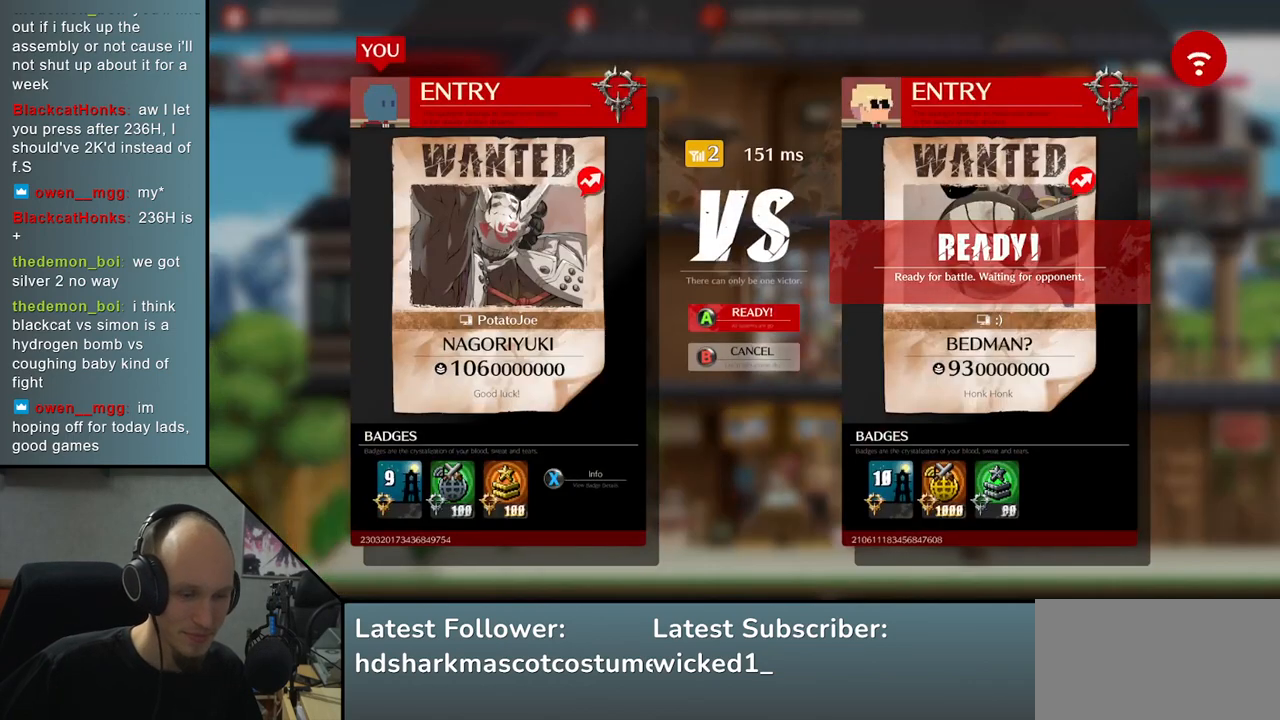
Gameplay with a controller (arcade stick); each line is a JSON object with the inputs held at the frame after it. "events" lists button and stick changes between this image and that frame as [ms after this image, input, new state], when the widget could be followed in between. Not read: L3 R3 other_buttons.
{"buttons": [], "left_stick": "center", "right_stick": "center", "events": [[183, "L1", "down"], [283, "L1", "up"]]}
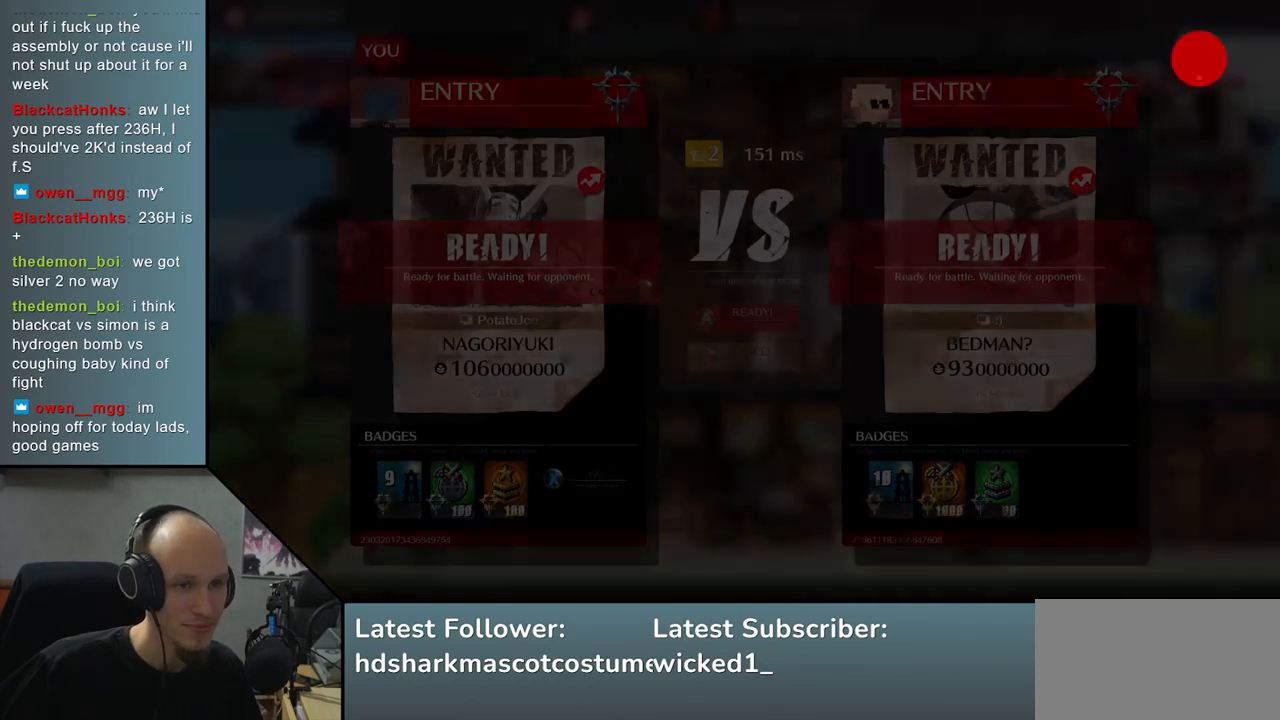
{"buttons": [], "left_stick": "center", "right_stick": "center", "events": []}
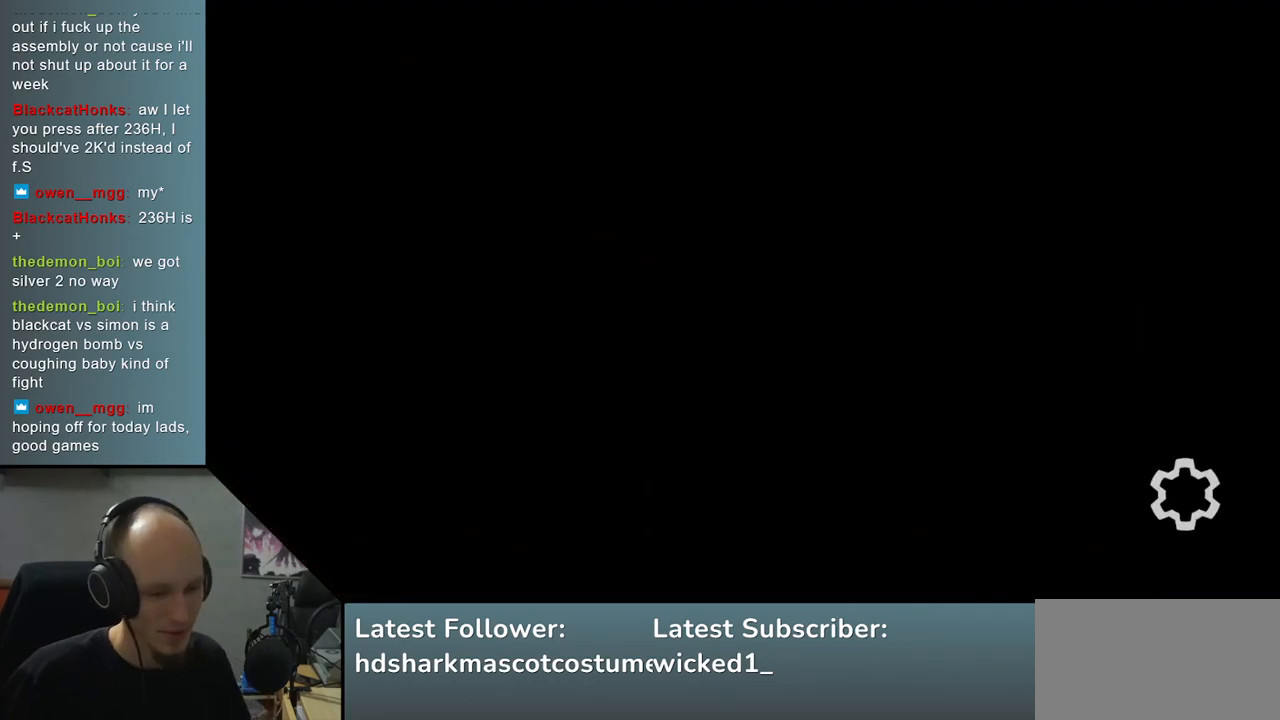
{"buttons": [], "left_stick": "center", "right_stick": "center", "events": []}
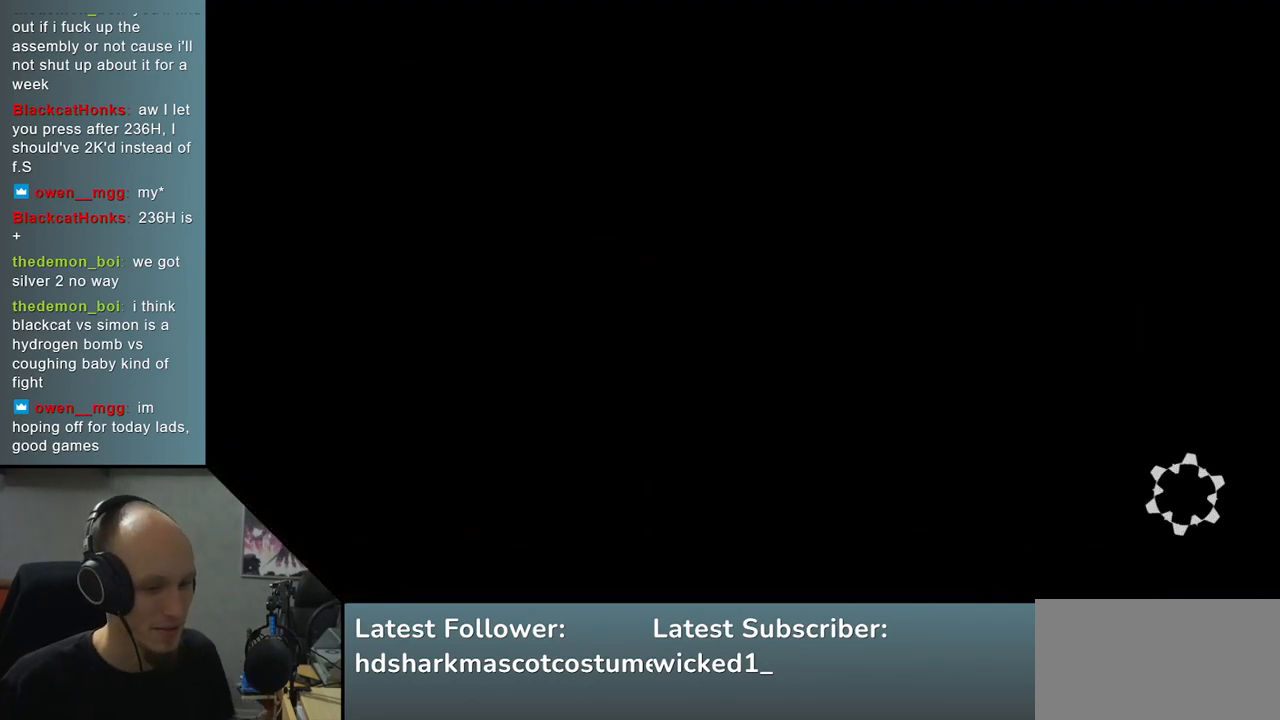
{"buttons": [], "left_stick": "center", "right_stick": "center", "events": []}
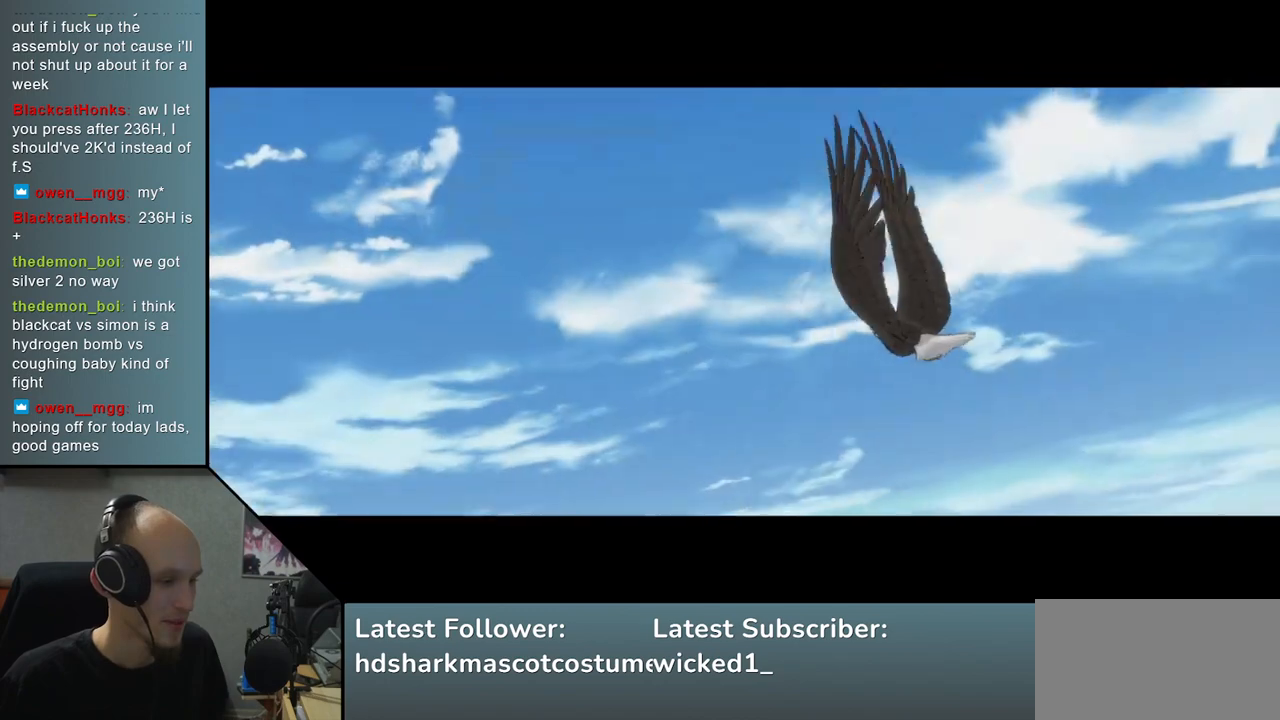
{"buttons": [], "left_stick": "center", "right_stick": "center", "events": []}
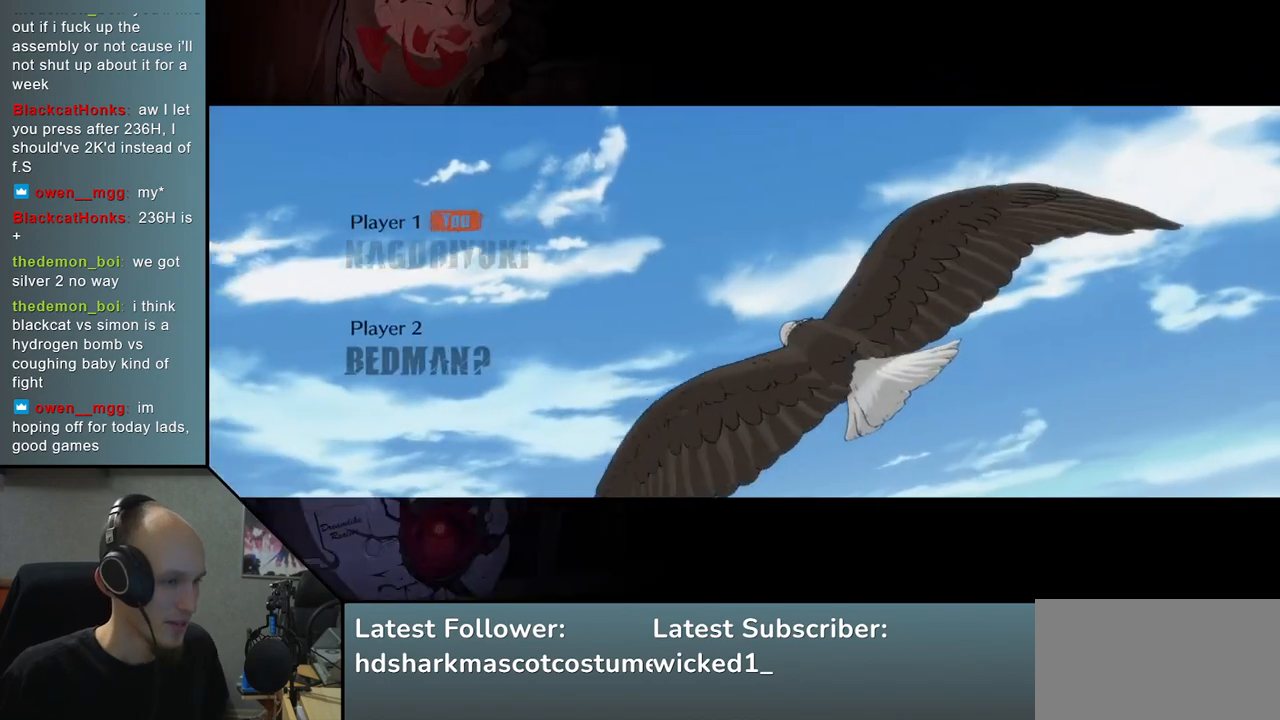
{"buttons": [], "left_stick": "center", "right_stick": "center", "events": []}
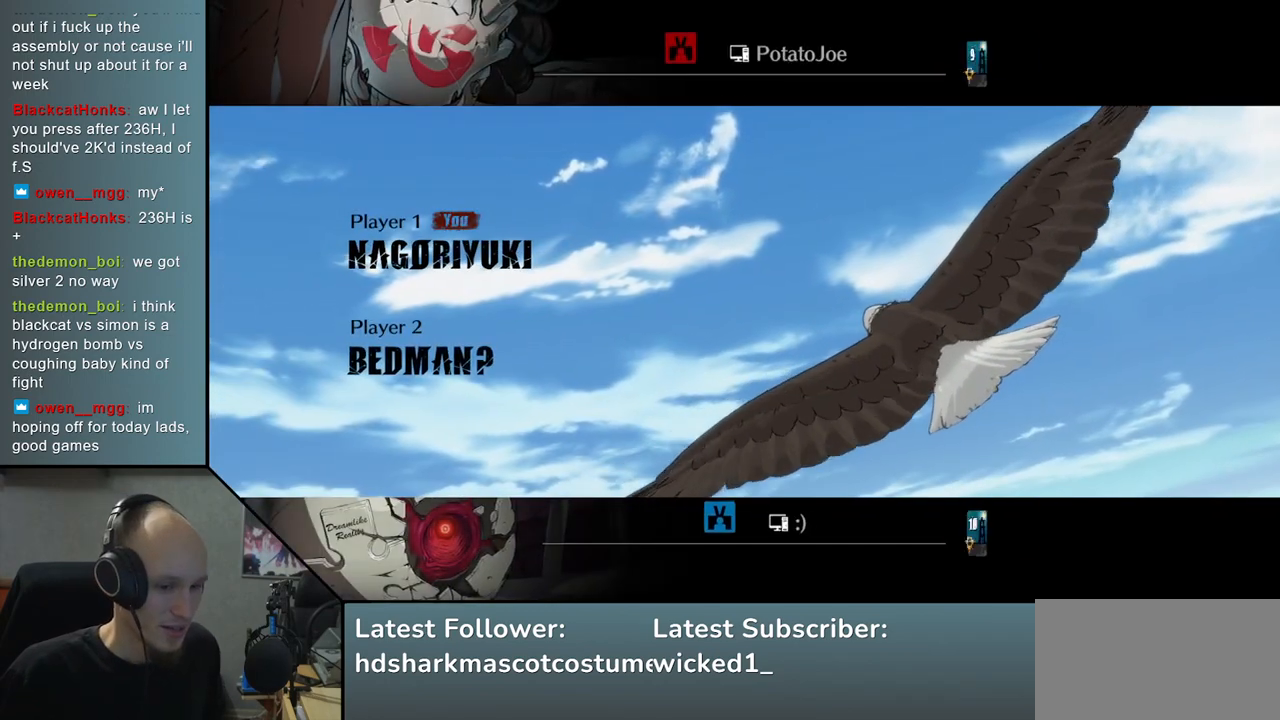
{"buttons": [], "left_stick": "center", "right_stick": "center", "events": []}
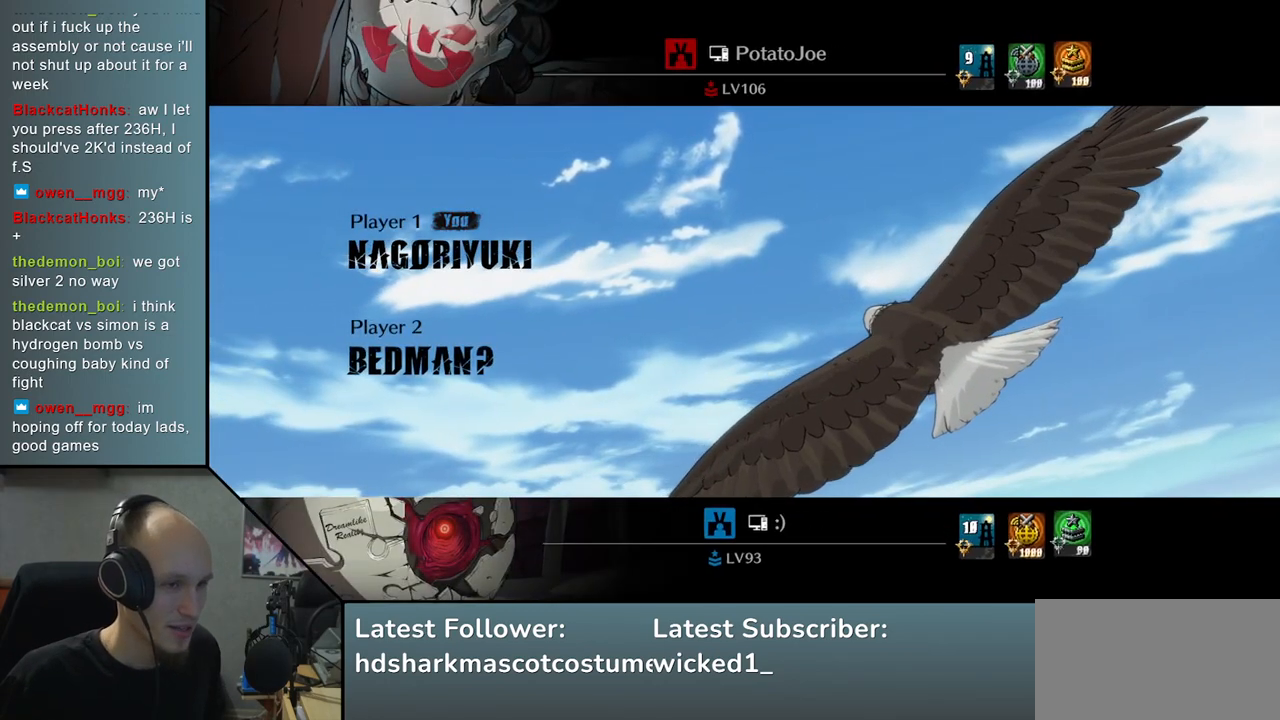
{"buttons": [], "left_stick": "center", "right_stick": "center", "events": []}
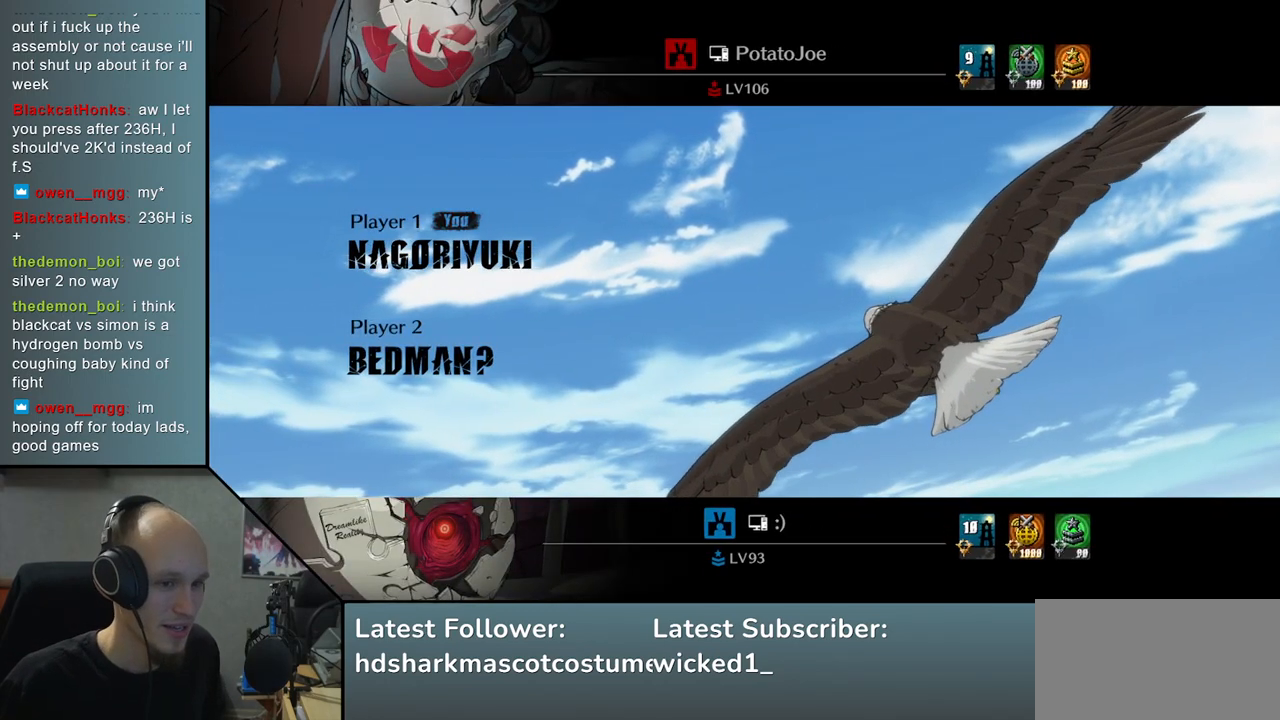
{"buttons": [], "left_stick": "left", "right_stick": "left", "events": [[333, "left_stick", "left"], [333, "right_stick", "left"]]}
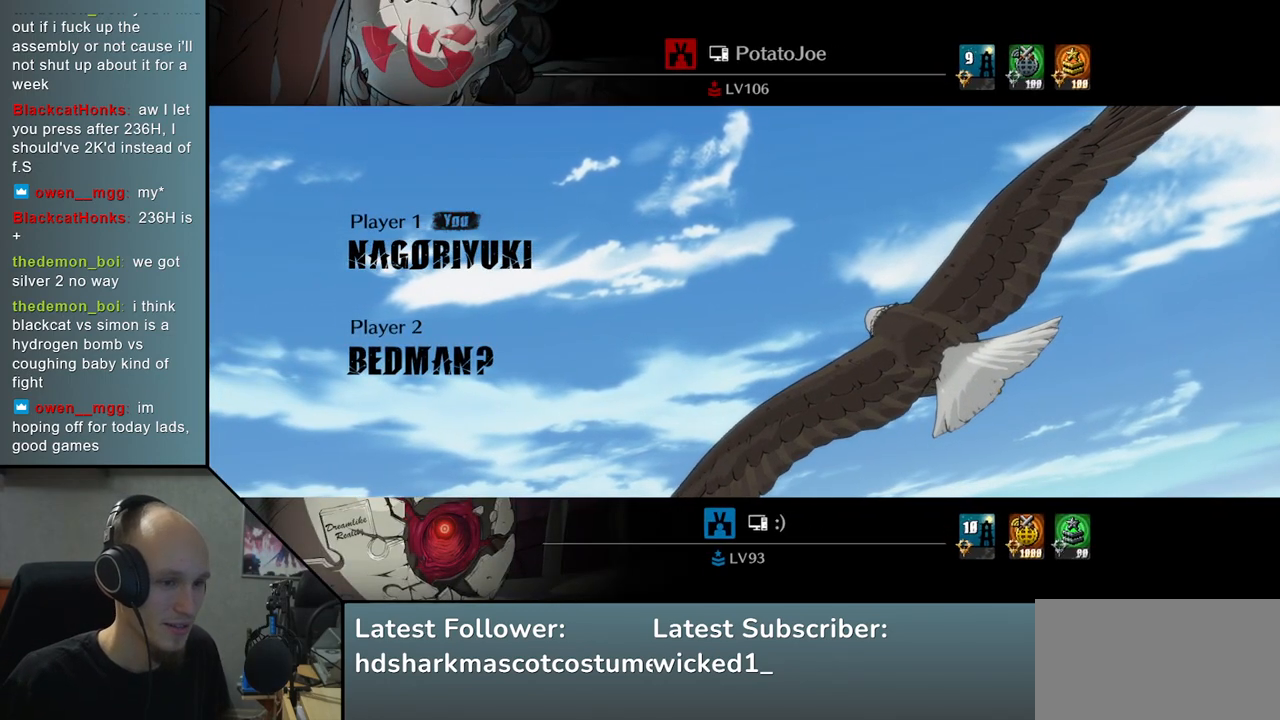
{"buttons": [], "left_stick": "left", "right_stick": "left", "events": []}
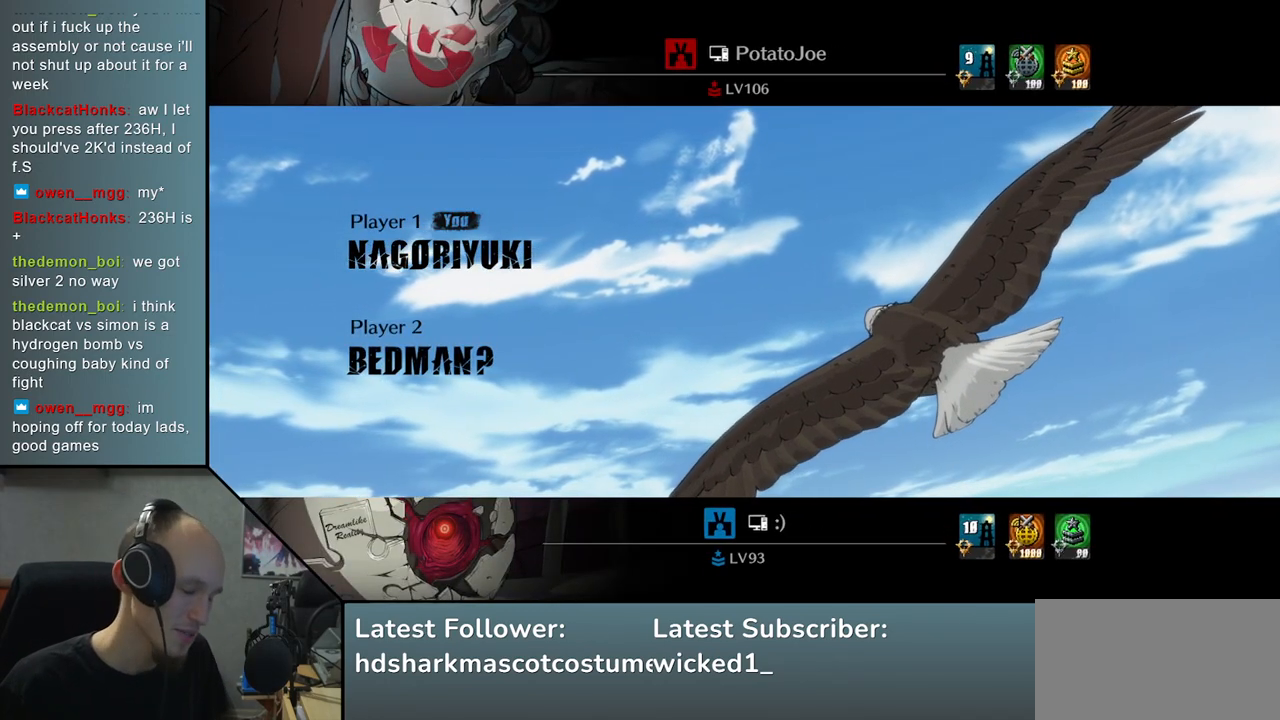
{"buttons": [], "left_stick": "left", "right_stick": "left", "events": []}
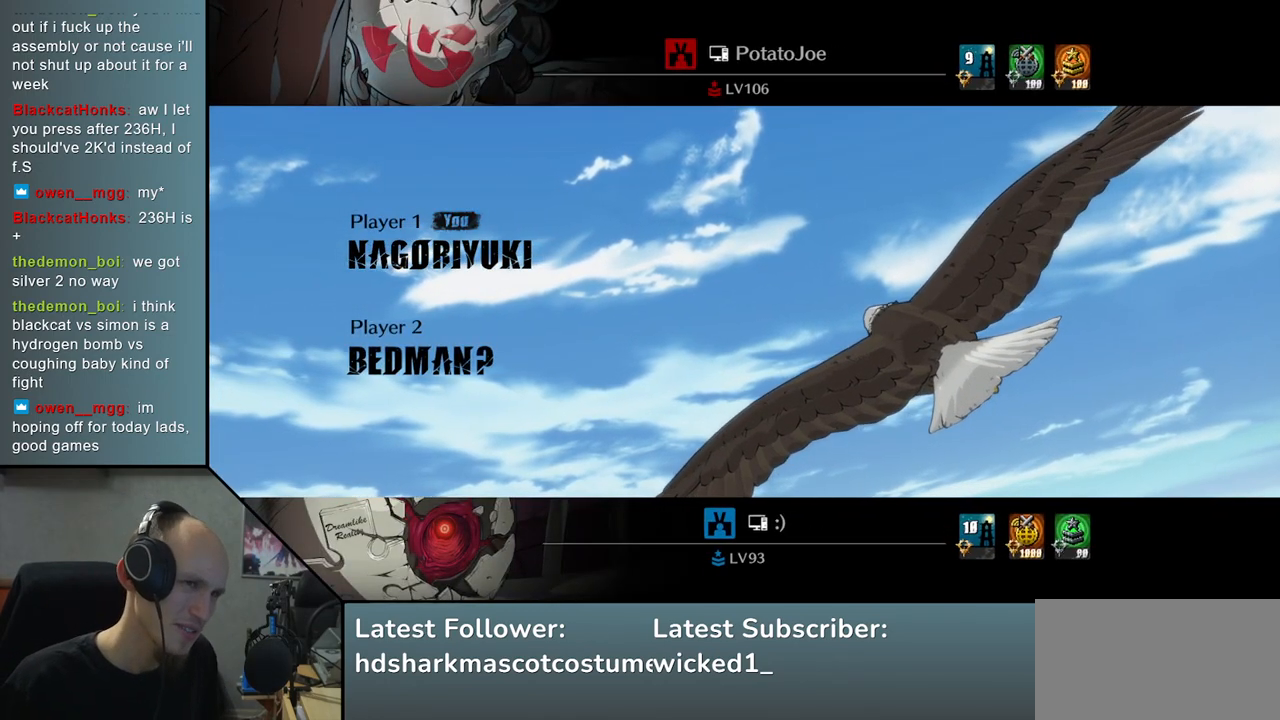
{"buttons": [], "left_stick": "left", "right_stick": "left", "events": []}
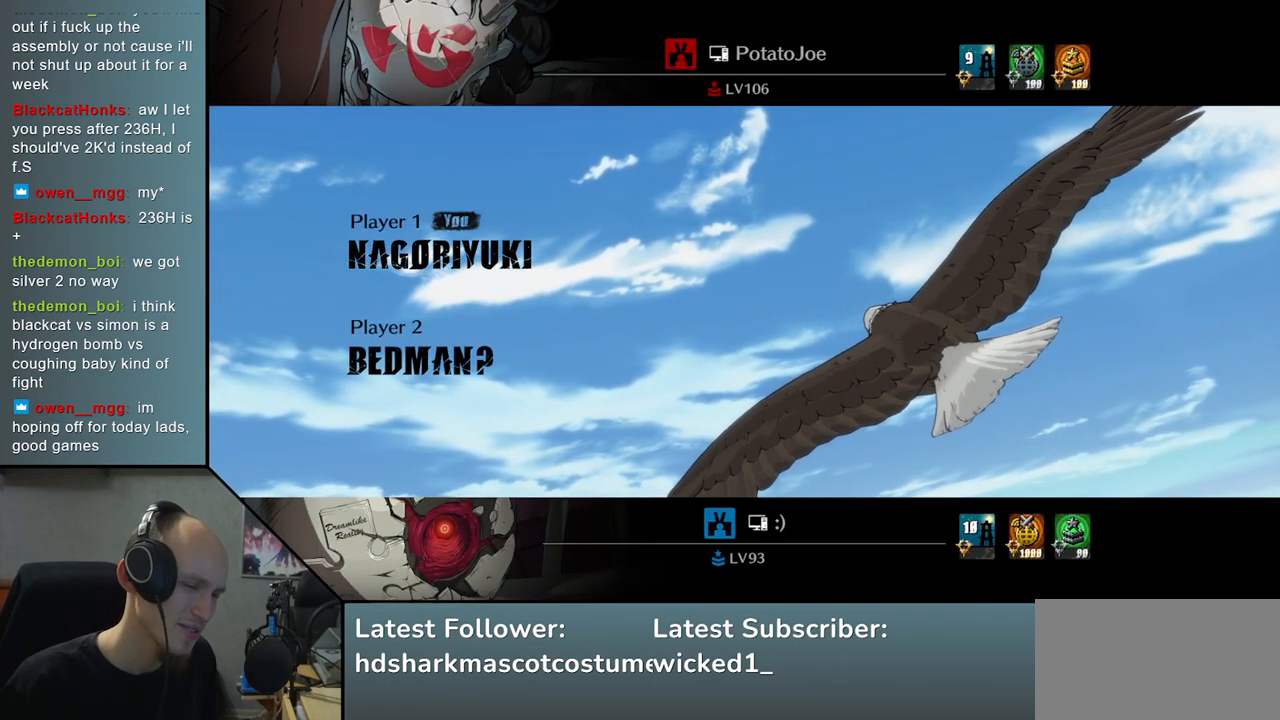
{"buttons": [], "left_stick": "left", "right_stick": "left", "events": []}
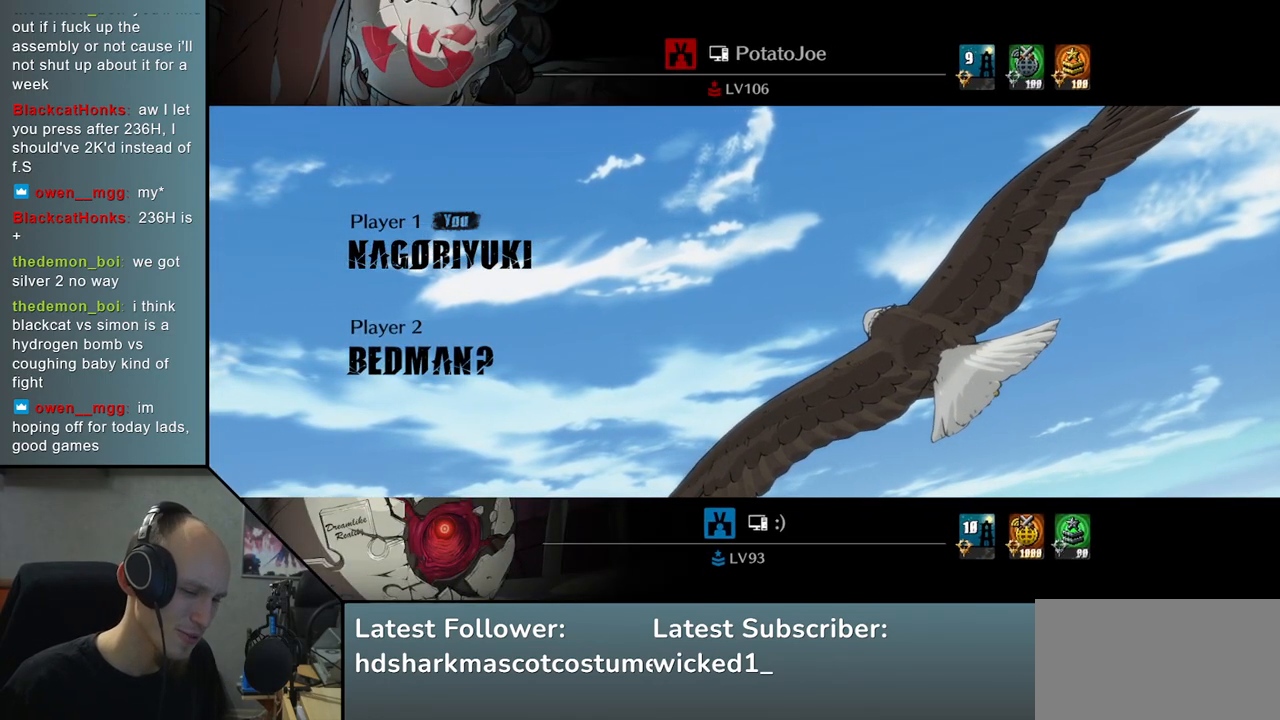
{"buttons": [], "left_stick": "left", "right_stick": "left", "events": []}
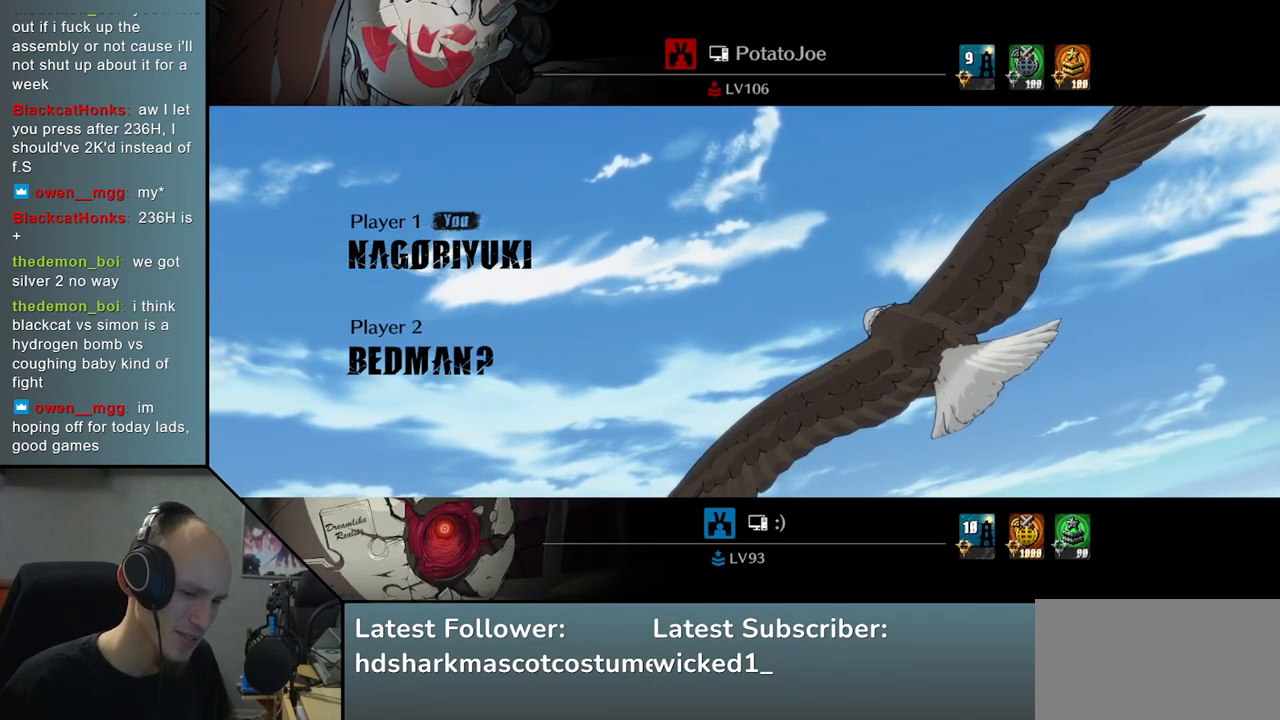
{"buttons": [], "left_stick": "left", "right_stick": "left", "events": []}
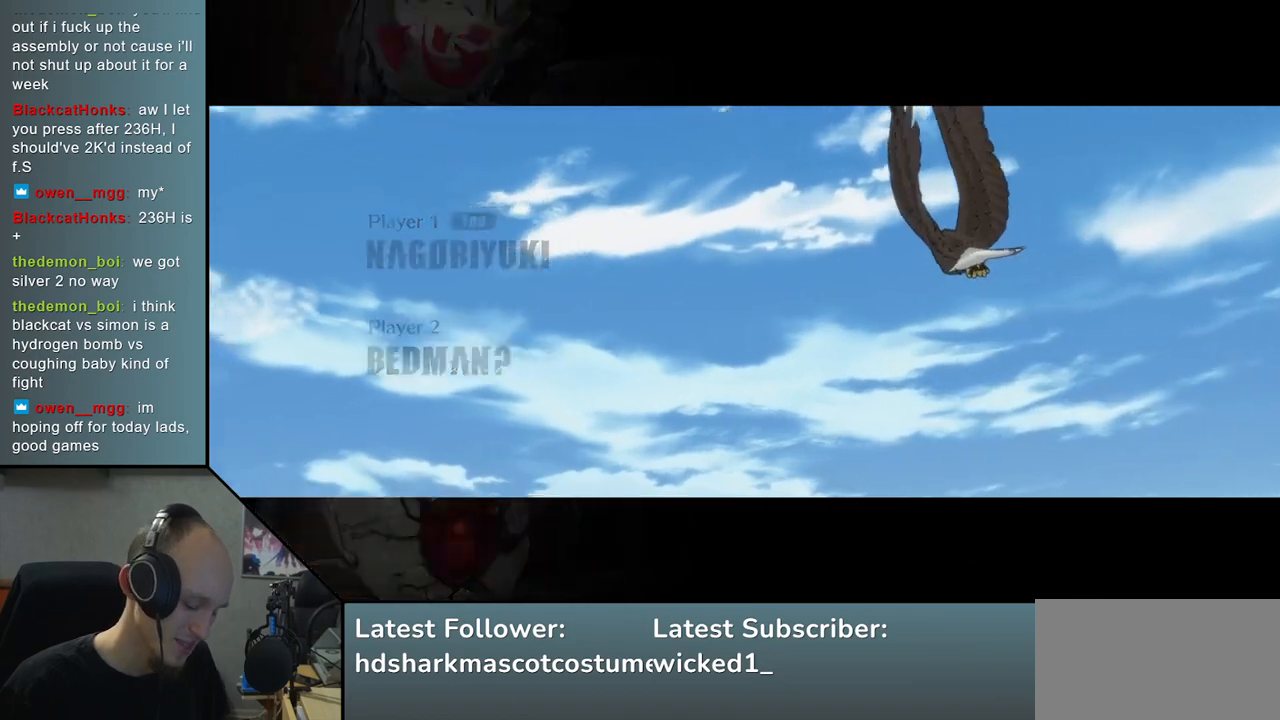
{"buttons": [], "left_stick": "left", "right_stick": "left", "events": []}
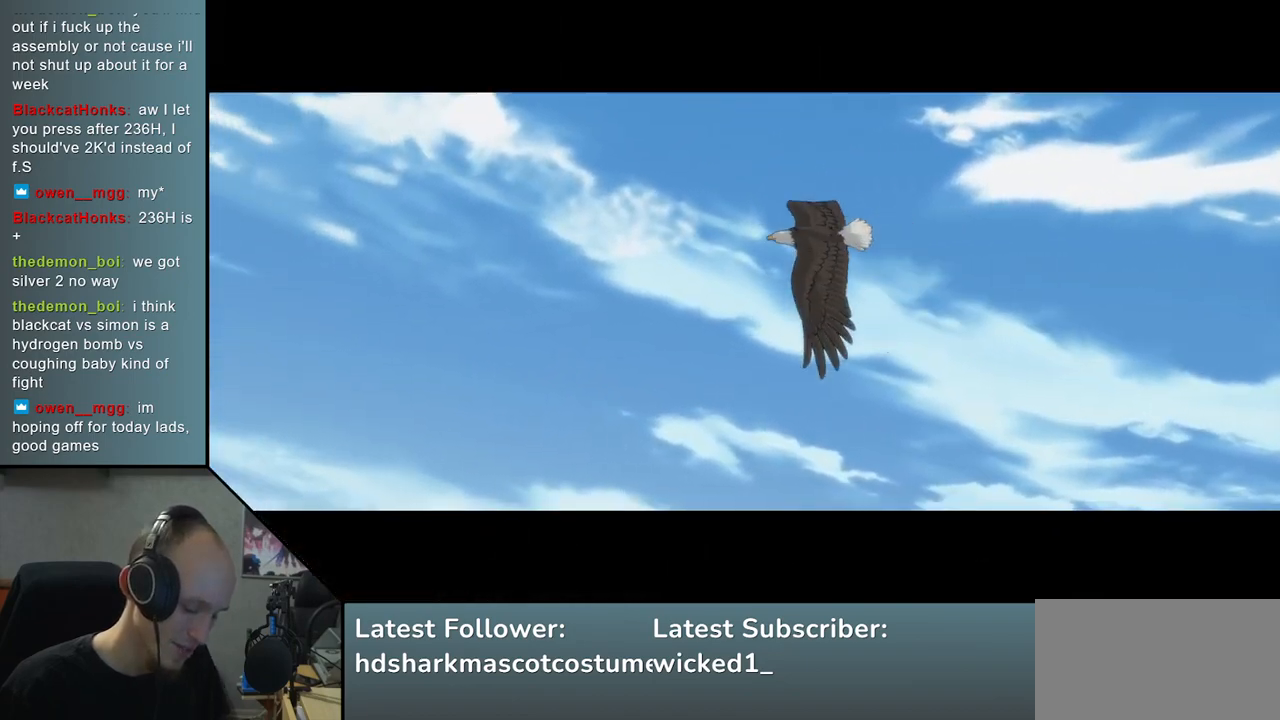
{"buttons": [], "left_stick": "left", "right_stick": "left", "events": []}
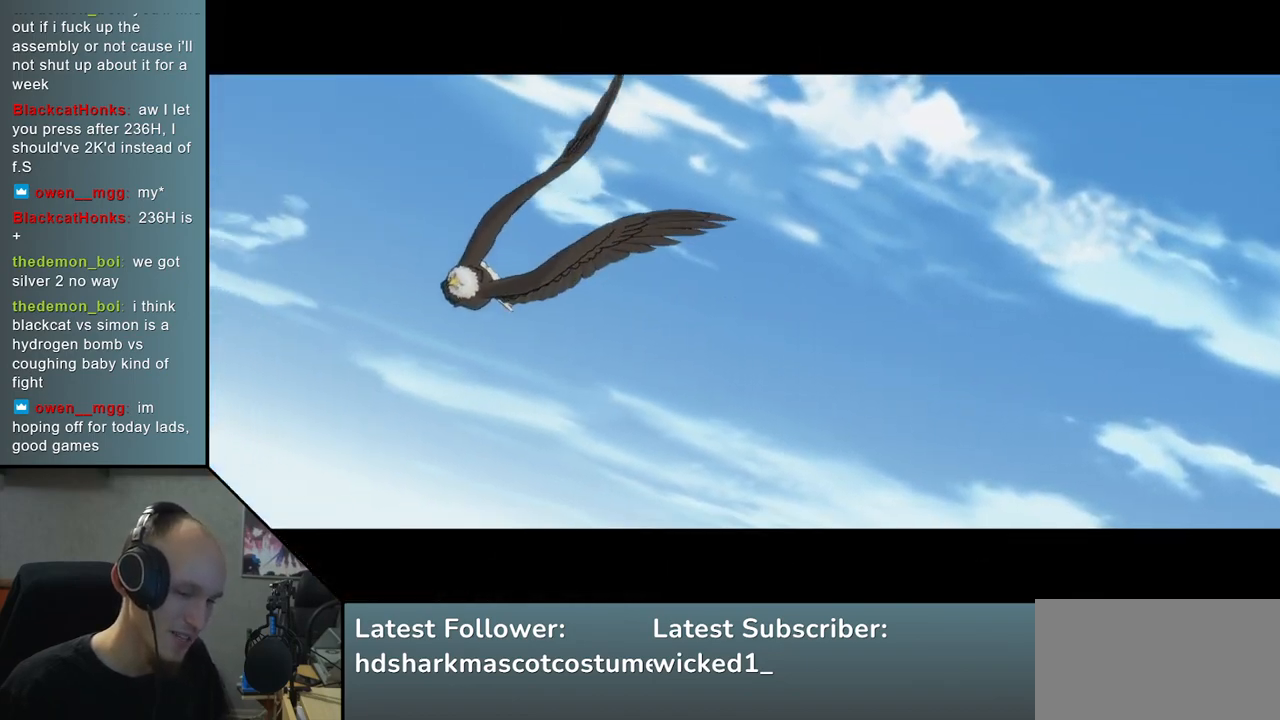
{"buttons": [], "left_stick": "left", "right_stick": "left", "events": []}
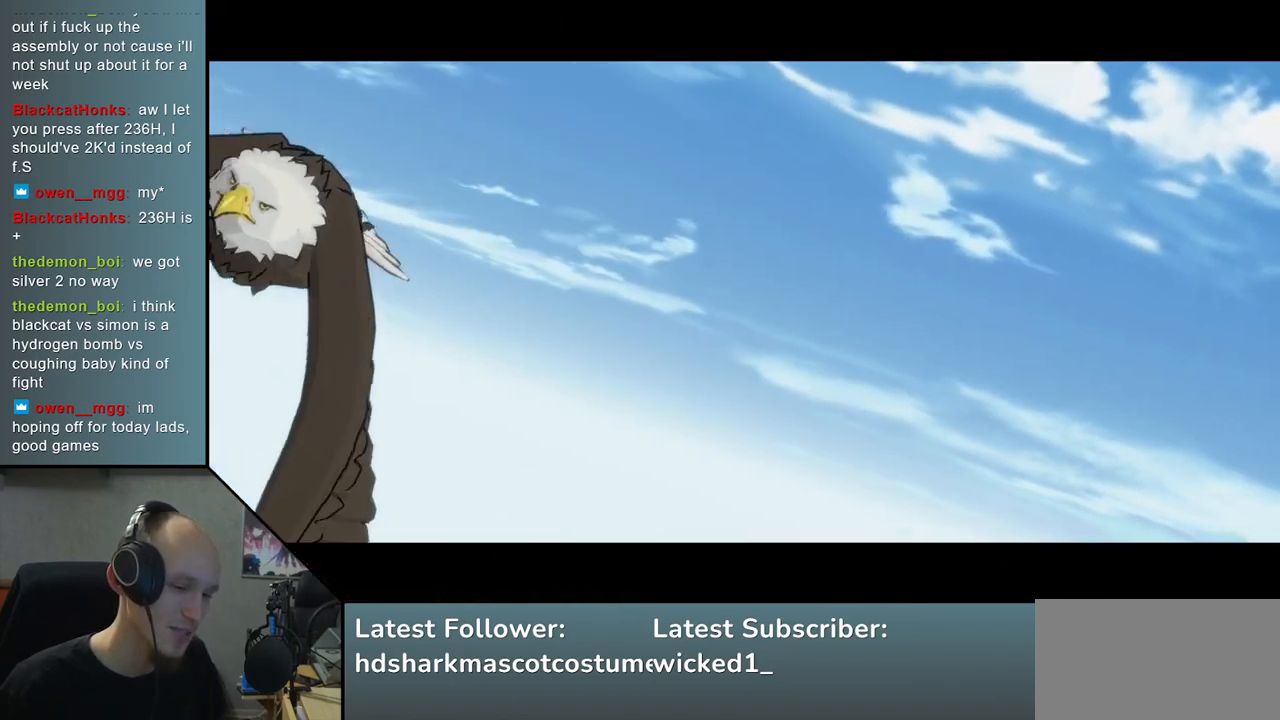
{"buttons": [], "left_stick": "left", "right_stick": "left", "events": []}
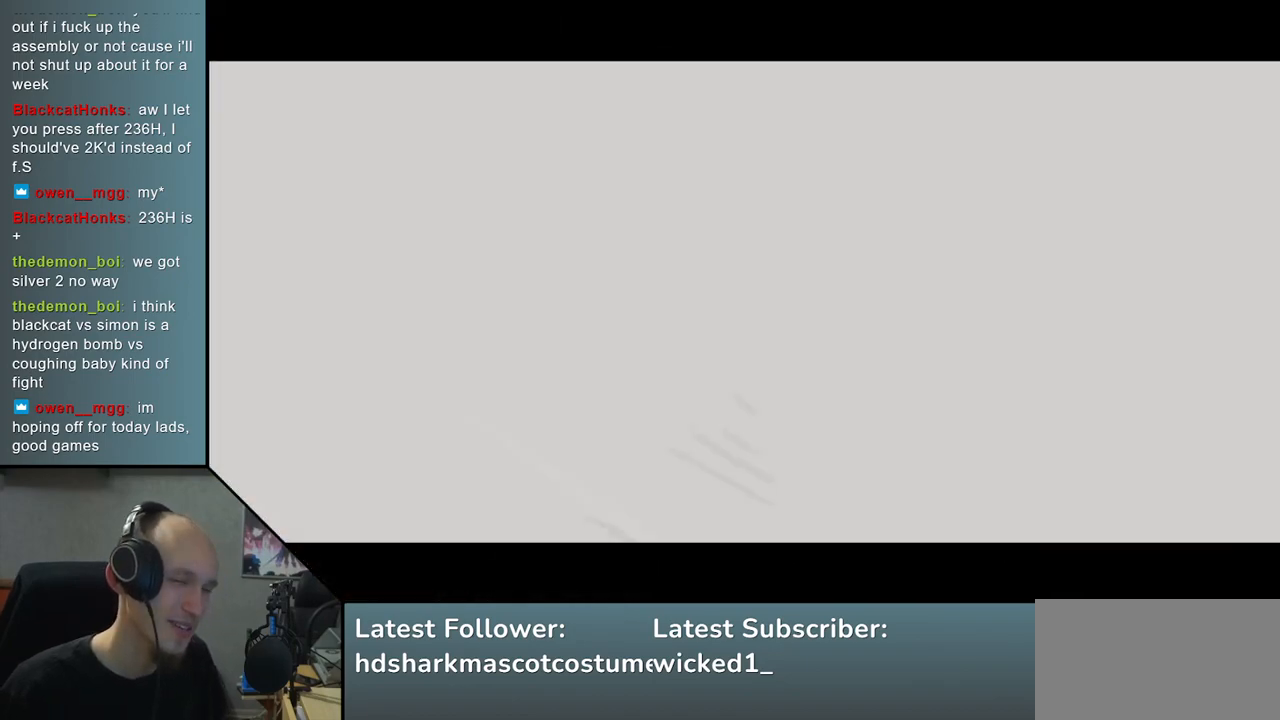
{"buttons": [], "left_stick": "left", "right_stick": "left", "events": []}
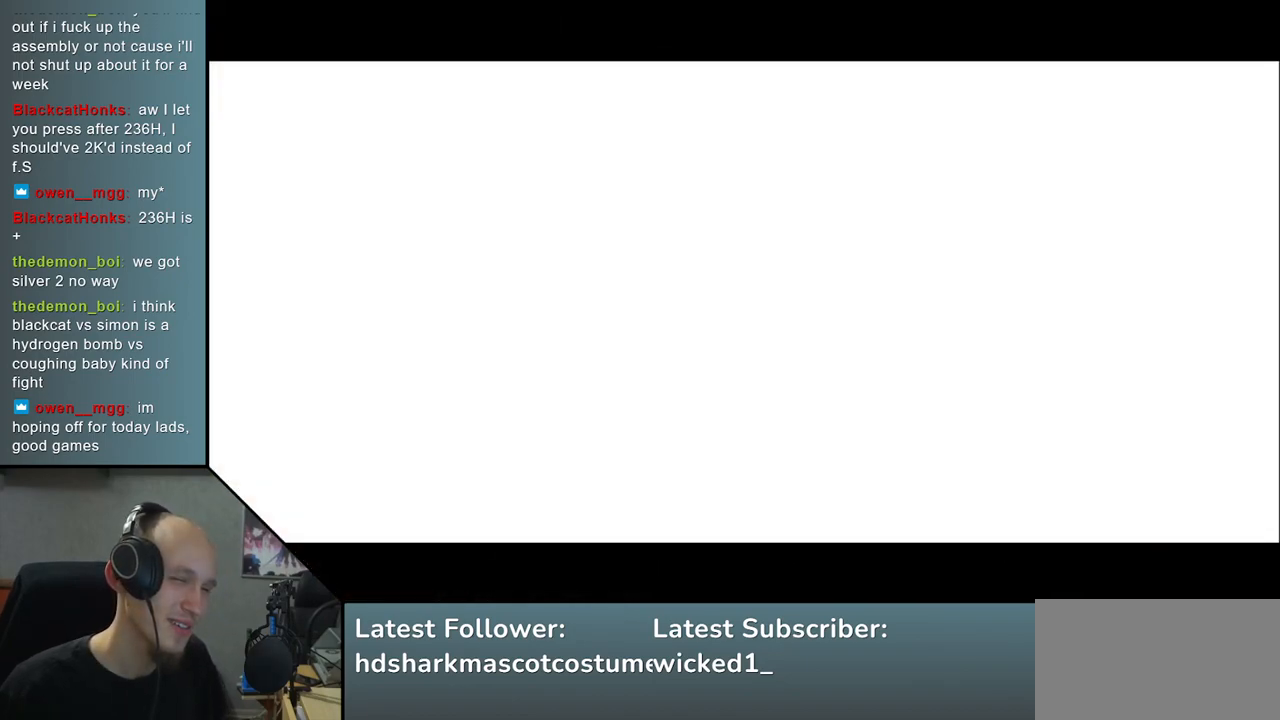
{"buttons": [], "left_stick": "left", "right_stick": "left", "events": []}
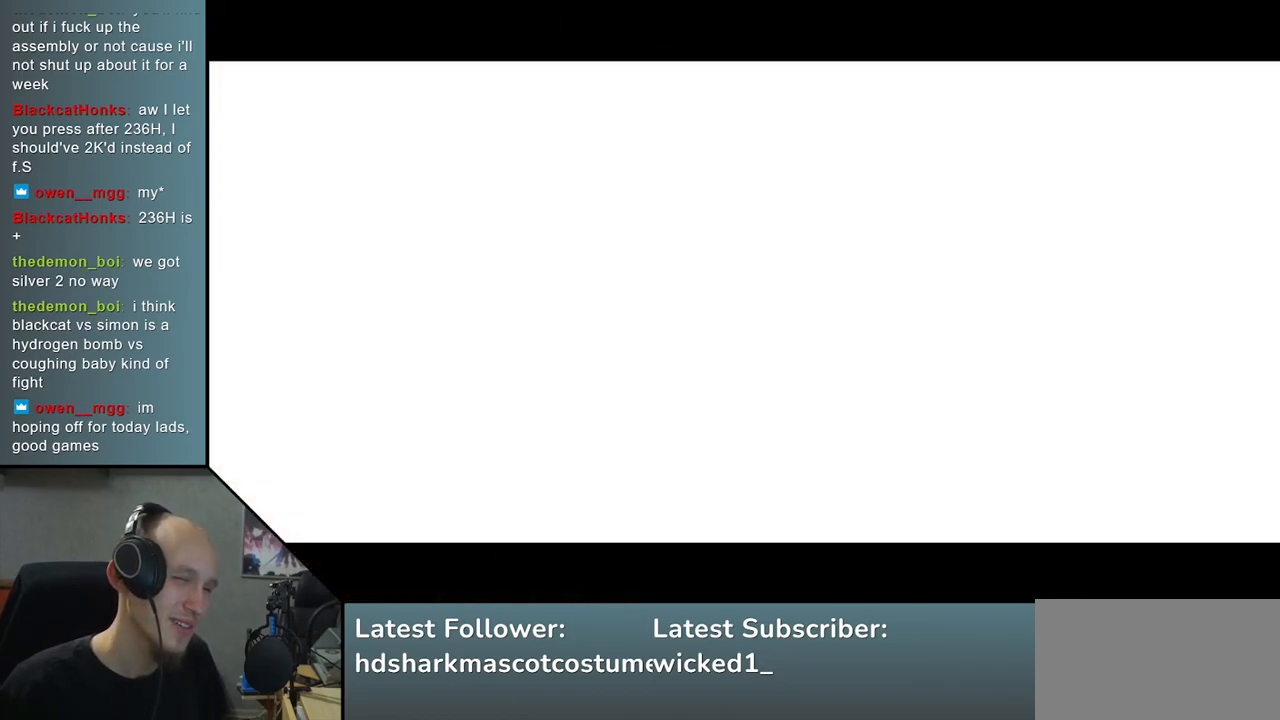
{"buttons": [], "left_stick": "left", "right_stick": "left", "events": []}
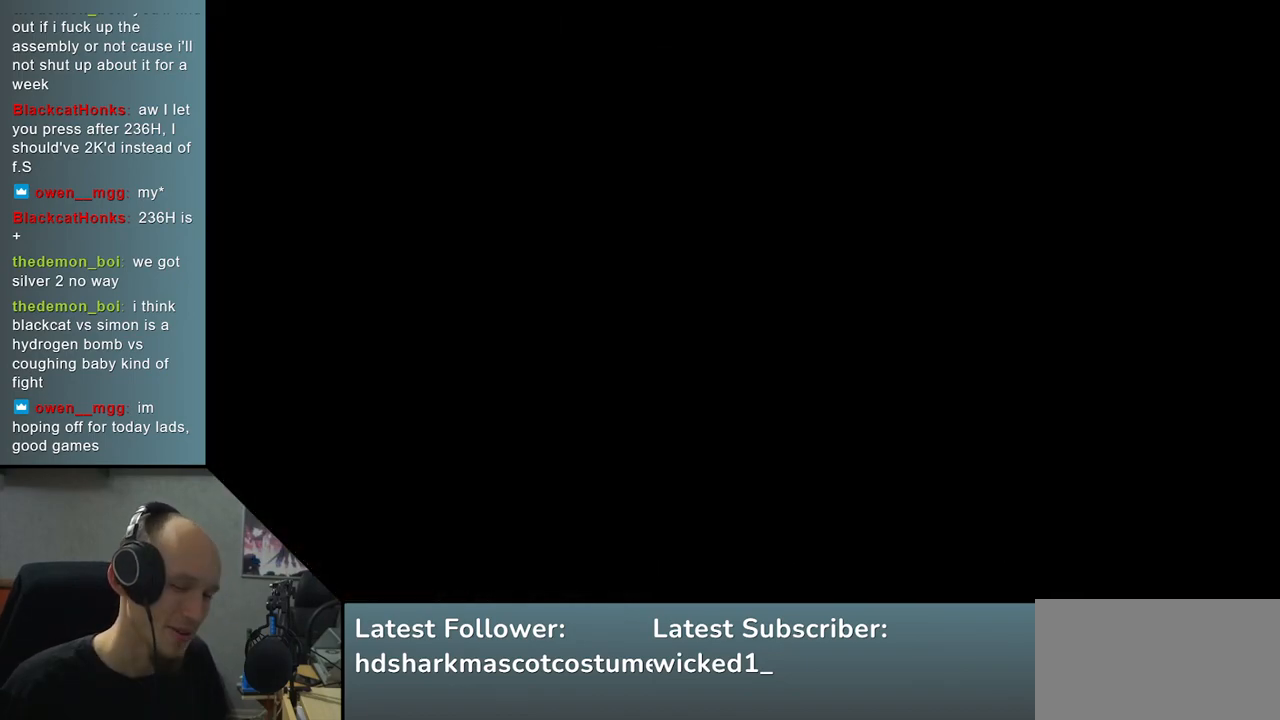
{"buttons": [], "left_stick": "left", "right_stick": "left", "events": []}
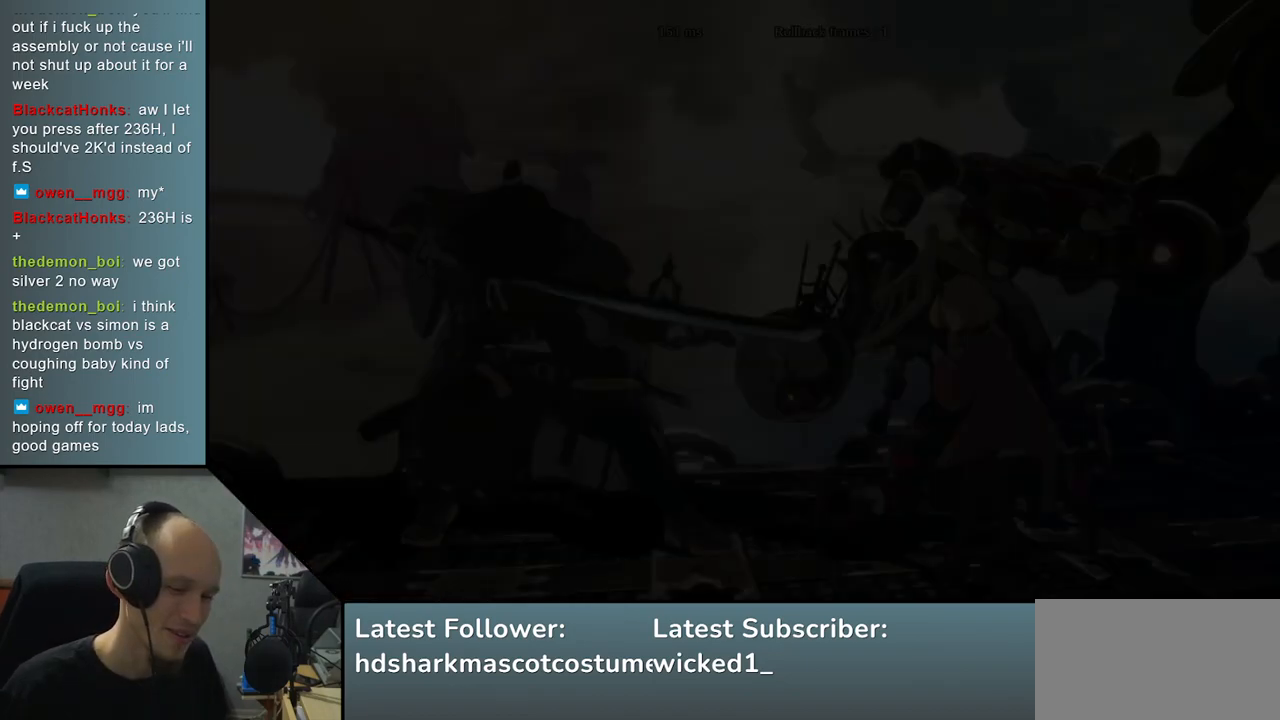
{"buttons": [], "left_stick": "right", "right_stick": "right", "events": [[133, "left_stick", "right"], [133, "right_stick", "right"]]}
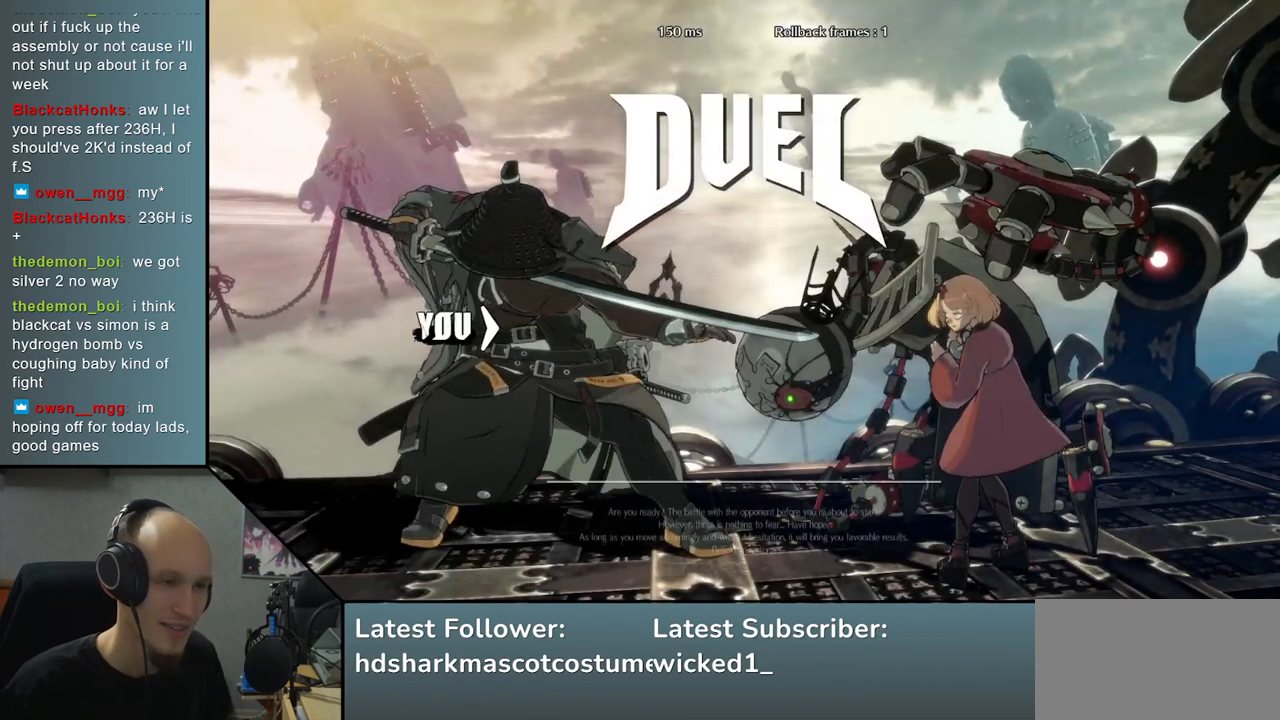
{"buttons": [], "left_stick": "right", "right_stick": "right", "events": []}
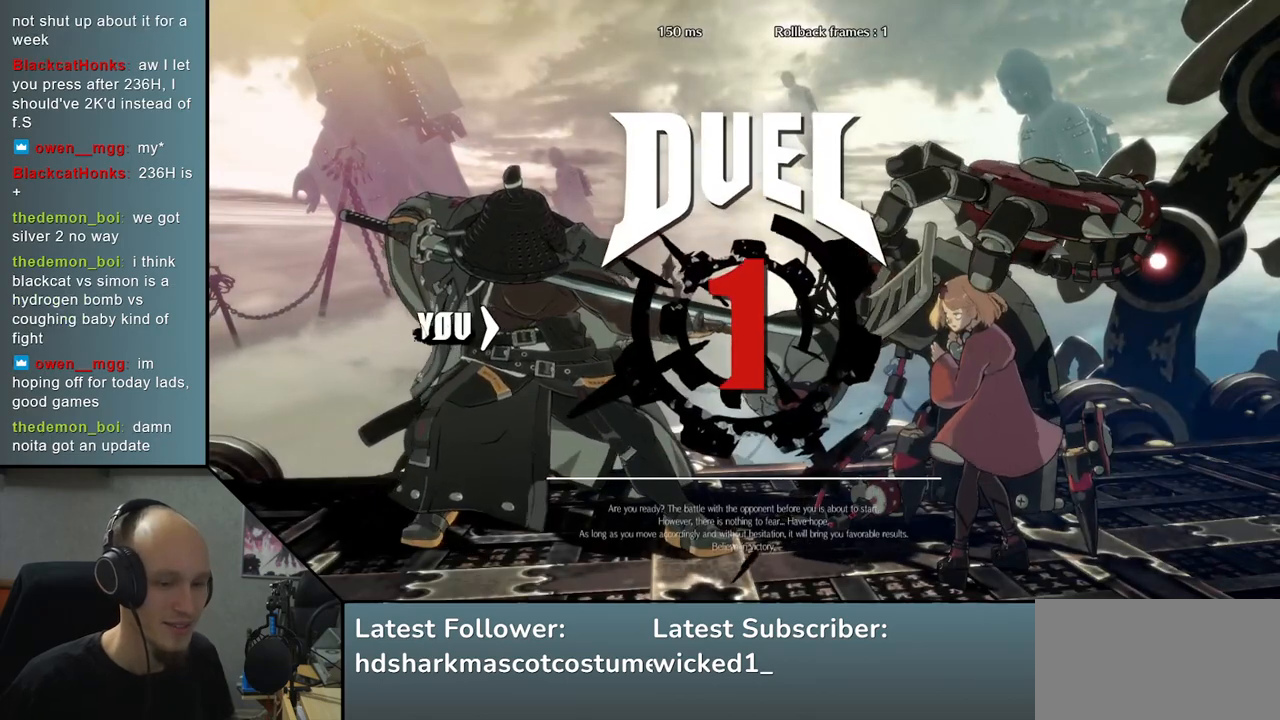
{"buttons": [], "left_stick": "right", "right_stick": "right", "events": []}
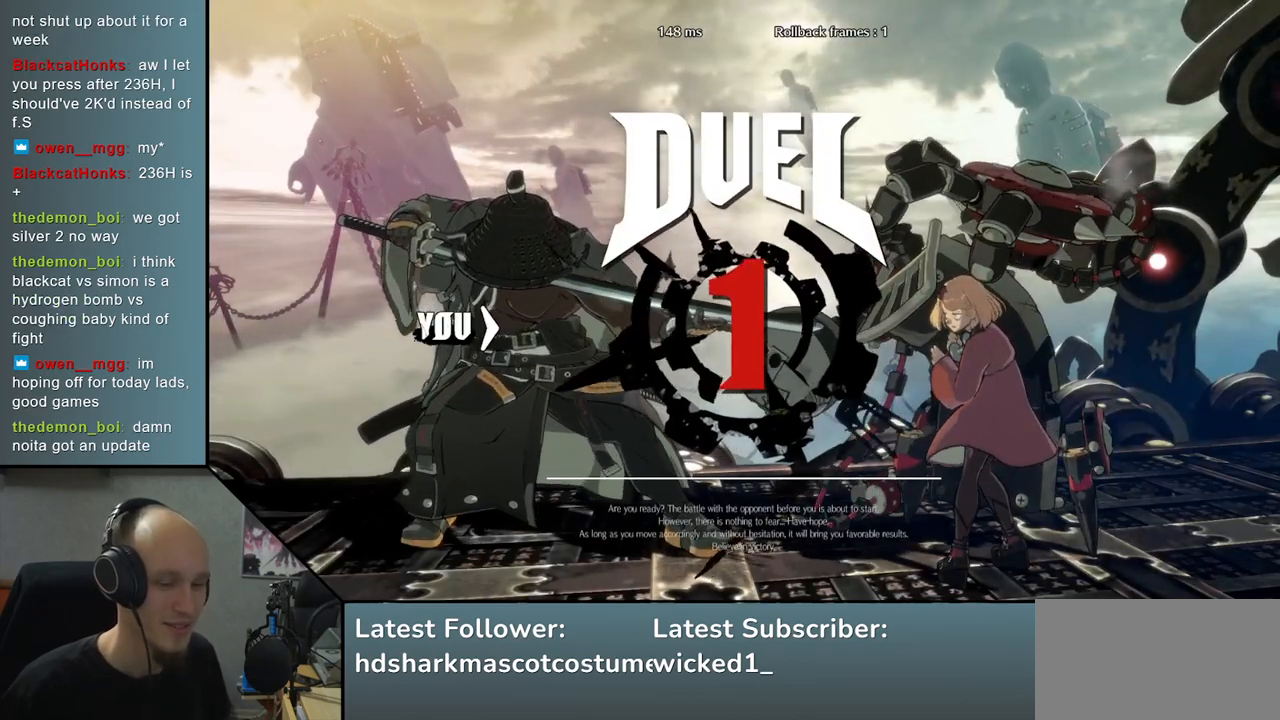
{"buttons": [], "left_stick": "right", "right_stick": "right", "events": []}
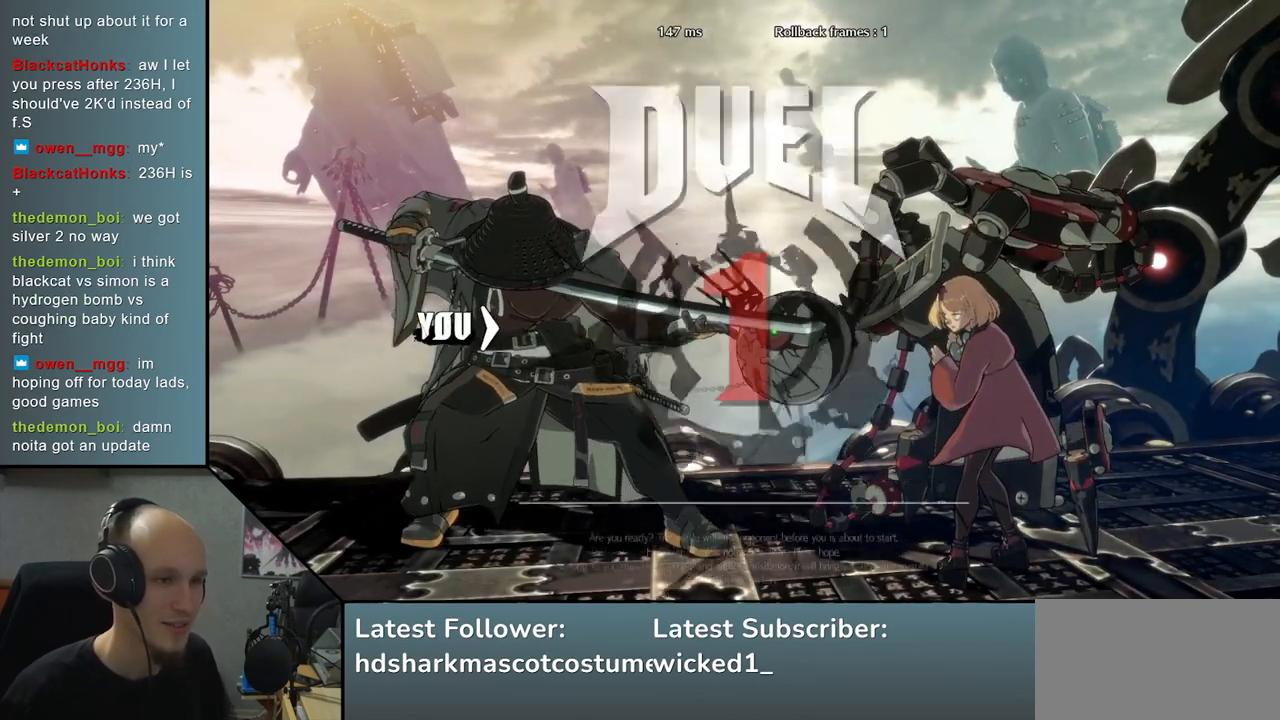
{"buttons": [], "left_stick": "right", "right_stick": "right", "events": []}
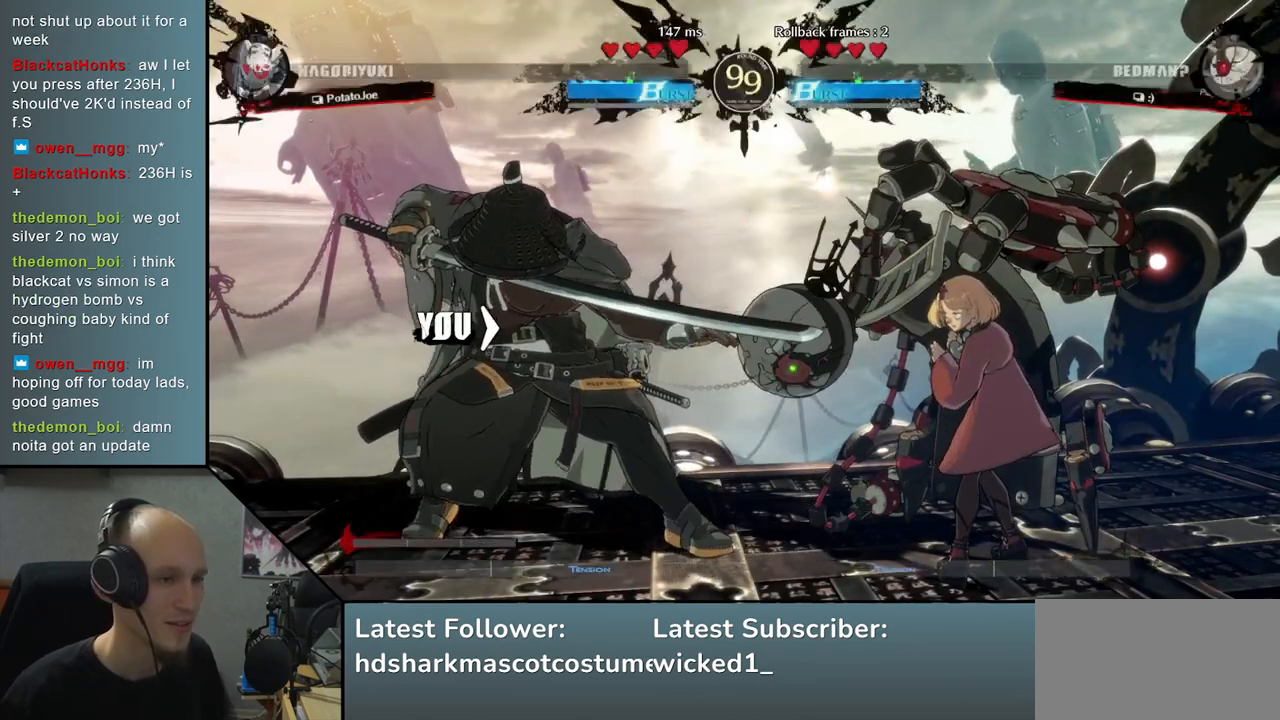
{"buttons": [], "left_stick": "right", "right_stick": "right", "events": []}
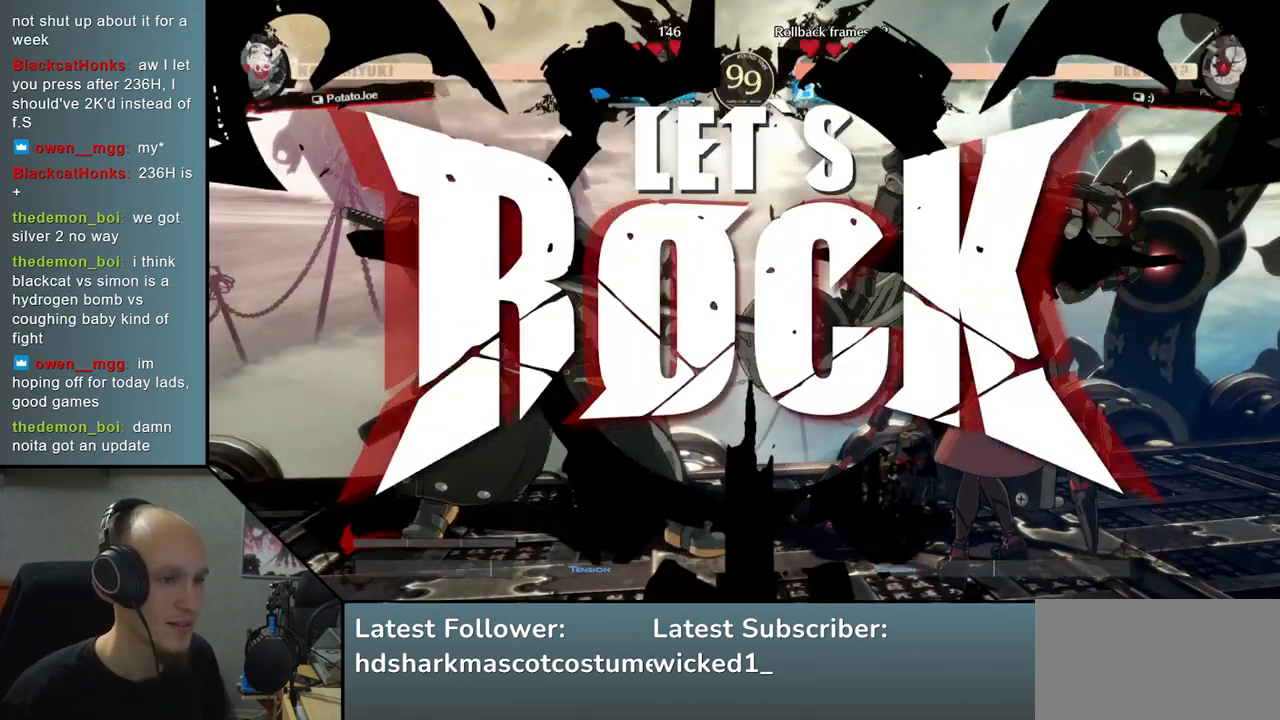
{"buttons": [], "left_stick": "right", "right_stick": "right", "events": [[133, "left_stick", "down-left"], [133, "right_stick", "down-left"], [233, "left_stick", "right"], [233, "right_stick", "right"], [283, "SQUARE", "down"], [367, "left_stick", "down"], [367, "right_stick", "down"], [417, "SQUARE", "up"], [483, "left_stick", "right"], [483, "right_stick", "right"]]}